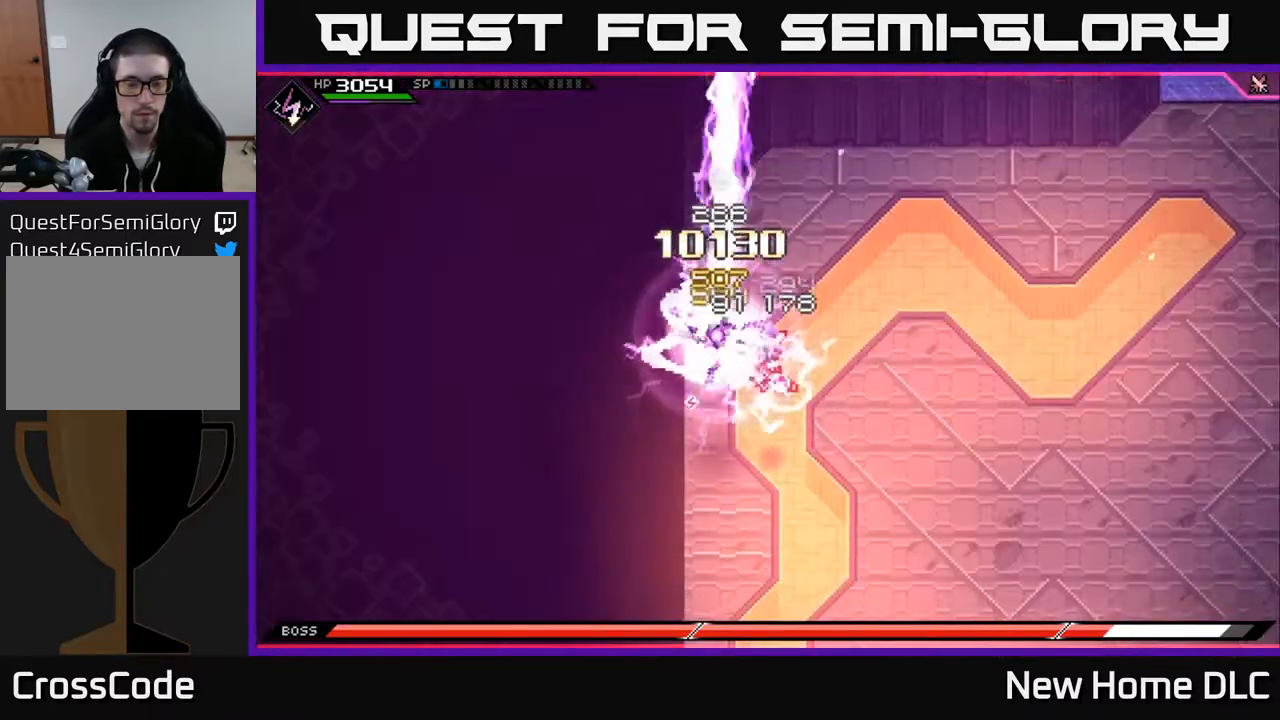
Gameplay with a controller (Xbox layout); each line is a JSON object with the inputs held at the frame after it. "events" lists button and stick changes between this image and that frame as [ms after this image, input, new state], when the widget could be followed in between.
{"buttons": [], "left_stick": "right", "right_stick": "center", "events": [[50, "left_stick", "right"], [333, "L1", "down"], [450, "L1", "up"]]}
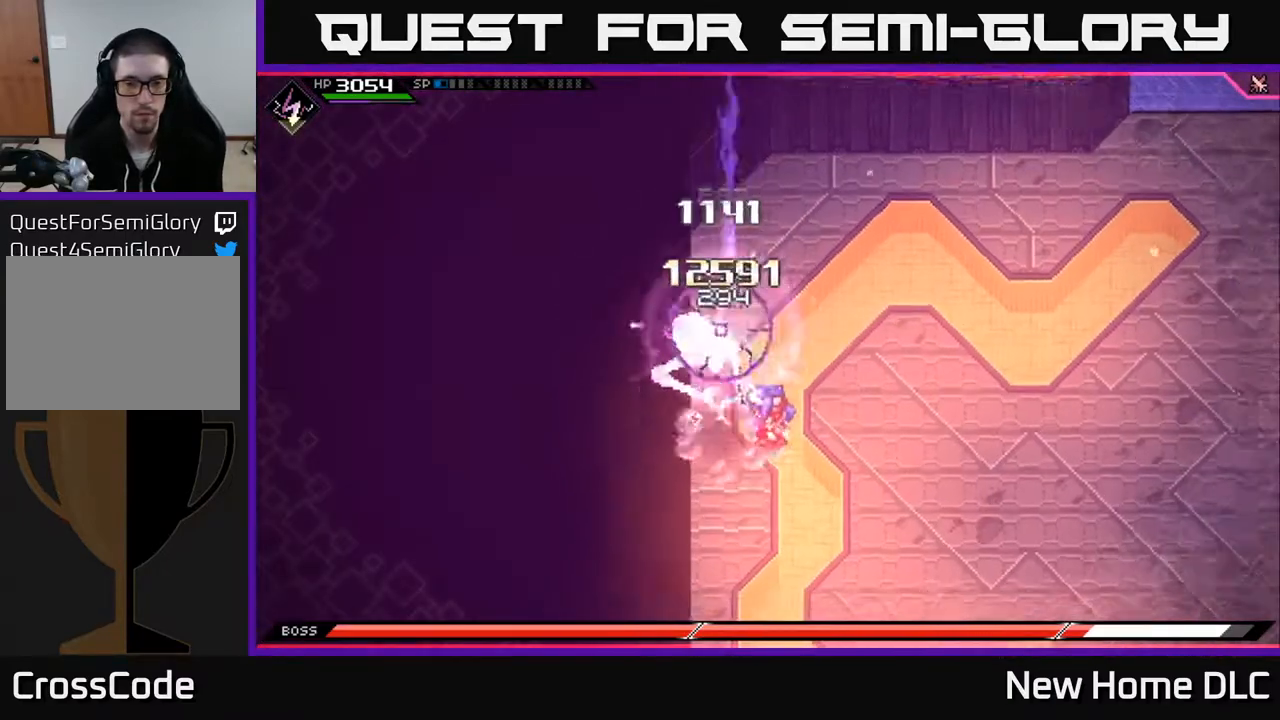
{"buttons": ["L1"], "left_stick": "right", "right_stick": "center", "events": [[67, "L1", "down"], [150, "L1", "up"], [400, "L1", "down"]]}
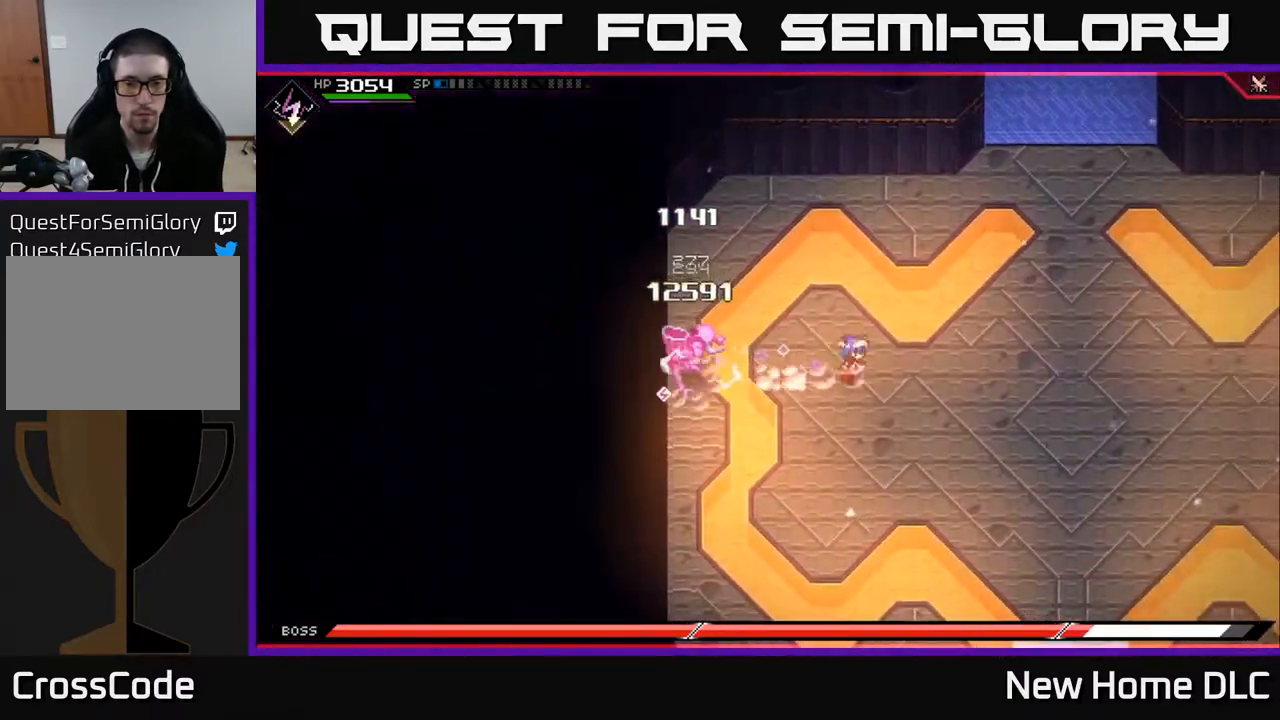
{"buttons": [], "left_stick": "right", "right_stick": "left", "events": [[17, "L1", "up"], [133, "DPAD_RIGHT", "down"], [217, "DPAD_RIGHT", "up"], [450, "right_stick", "left"]]}
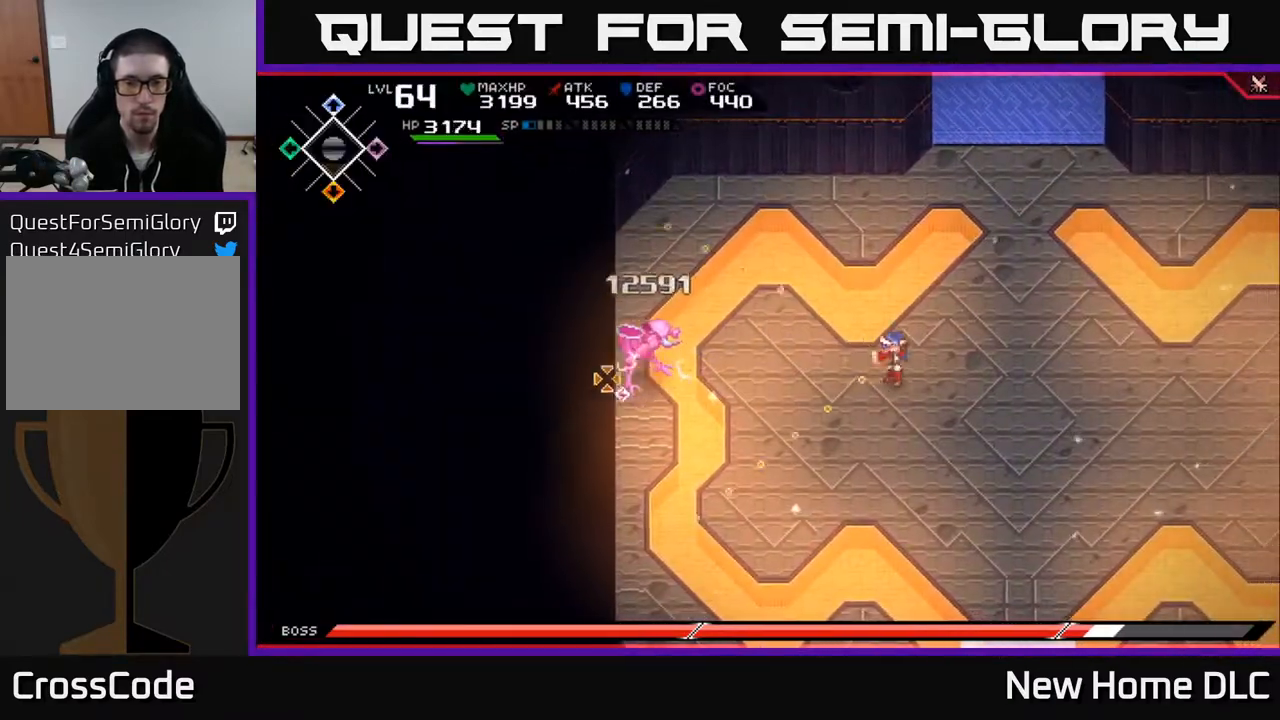
{"buttons": [], "left_stick": "right", "right_stick": "left", "events": [[383, "R1", "down"], [450, "R1", "up"]]}
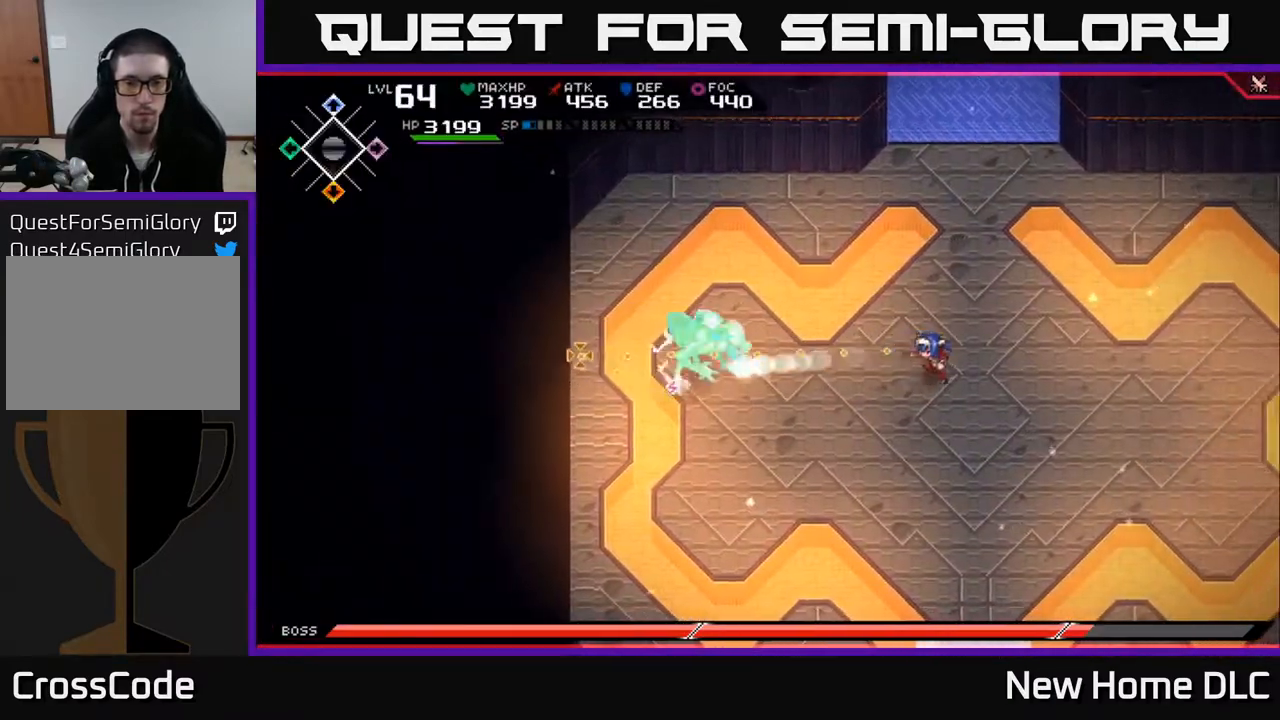
{"buttons": [], "left_stick": "right", "right_stick": "left", "events": [[50, "L1", "down"], [167, "L1", "up"]]}
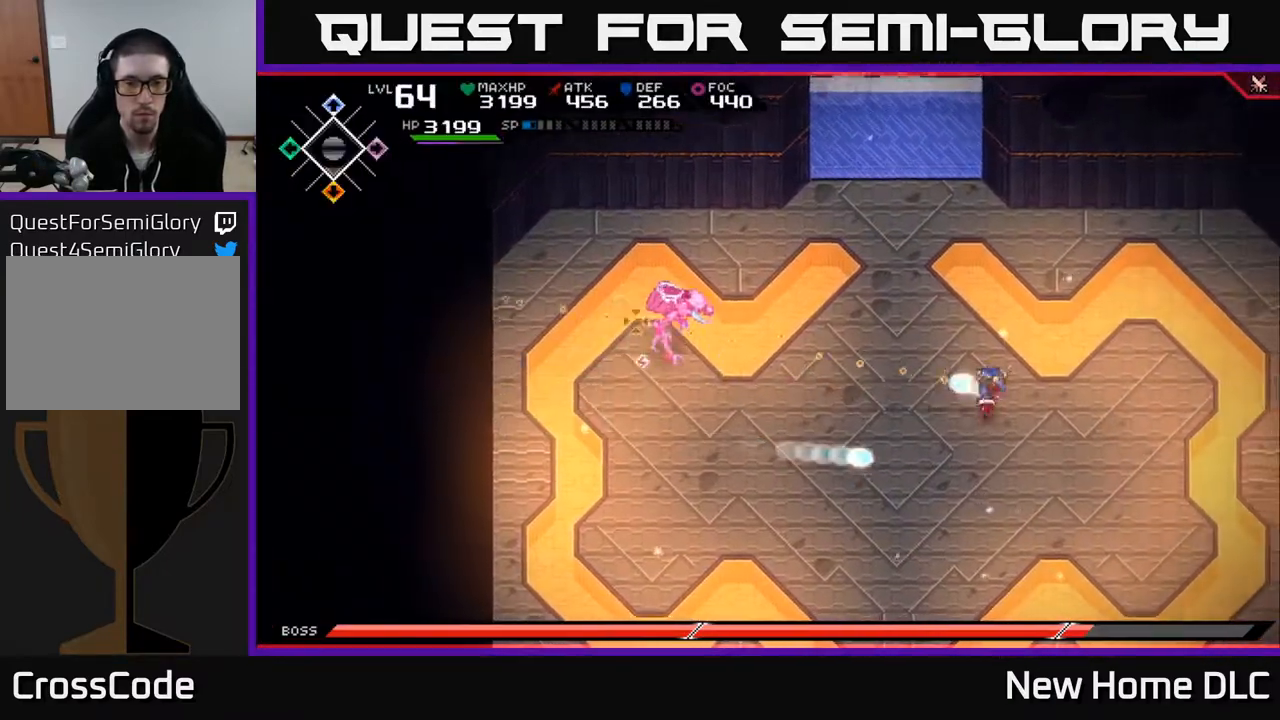
{"buttons": [], "left_stick": "down-right", "right_stick": "left", "events": [[17, "R1", "down"], [133, "R1", "up"], [167, "L1", "down"], [267, "left_stick", "down-right"], [283, "L1", "up"]]}
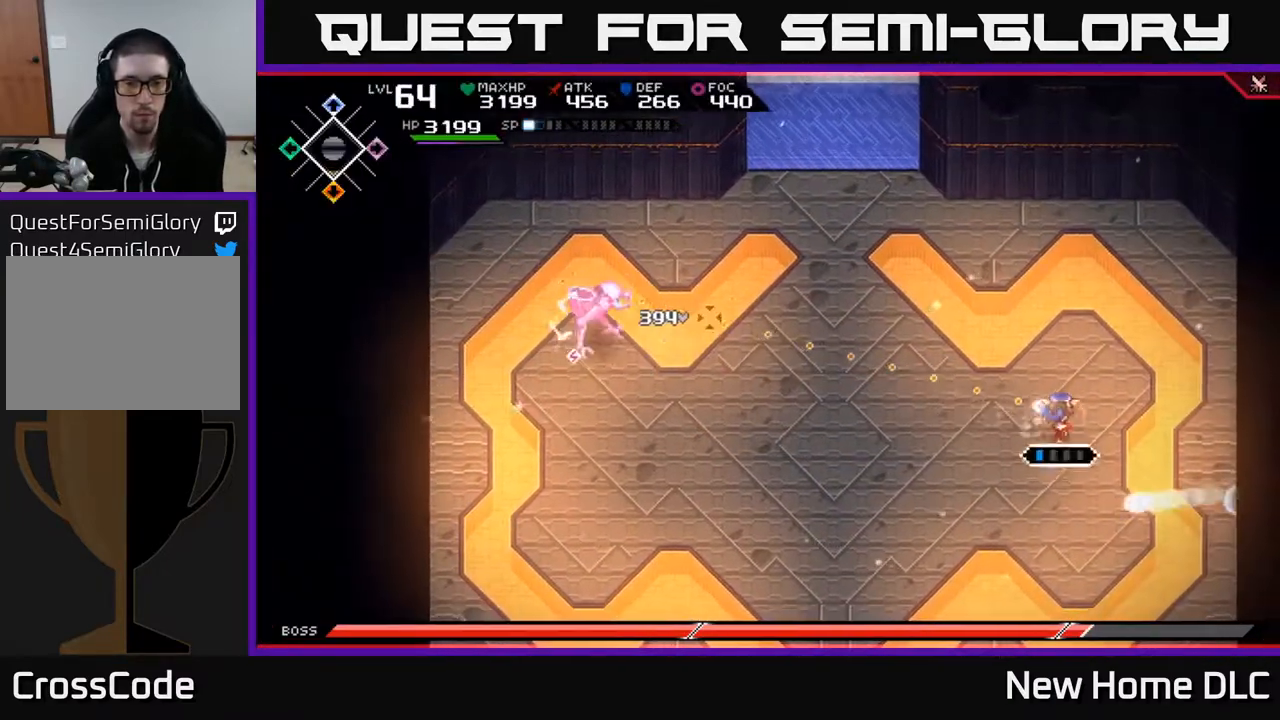
{"buttons": [], "left_stick": "down-right", "right_stick": "left", "events": [[17, "R1", "down"], [117, "R1", "up"]]}
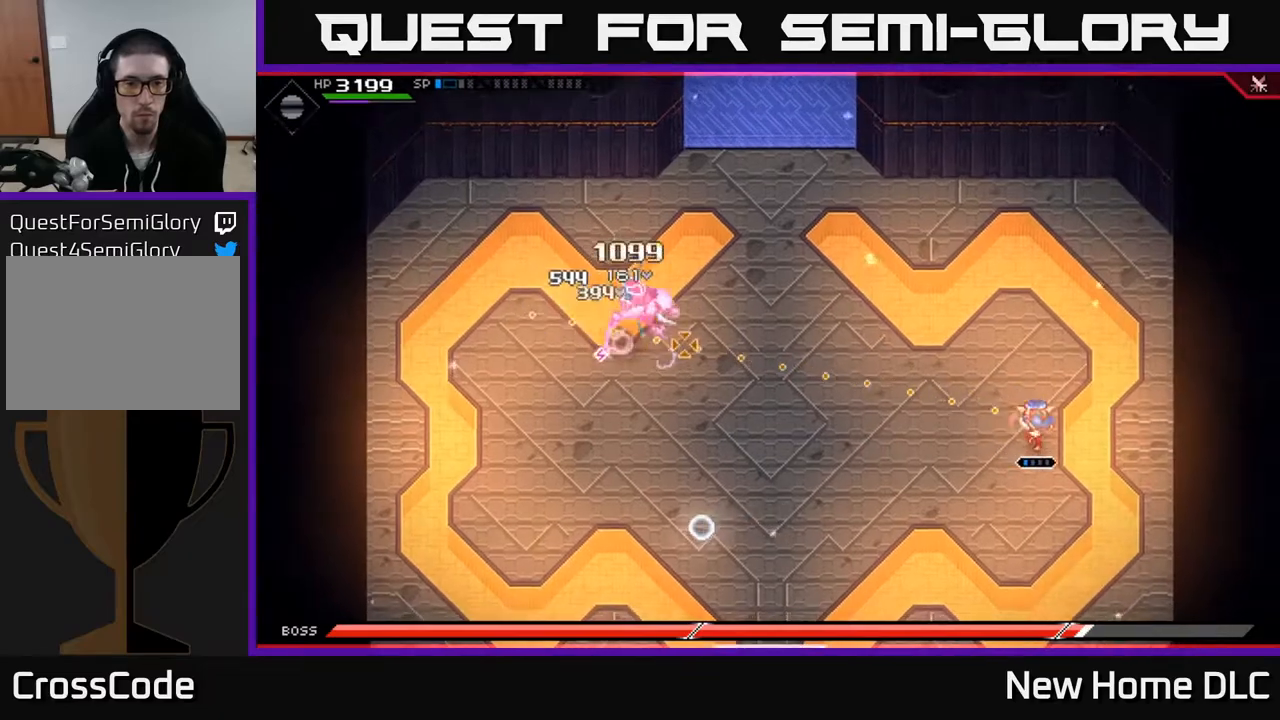
{"buttons": ["R2"], "left_stick": "center", "right_stick": "left", "events": [[17, "R1", "down"], [150, "R1", "up"], [217, "left_stick", "center"], [300, "DPAD_RIGHT", "down"], [417, "DPAD_RIGHT", "up"], [433, "R2", "down"]]}
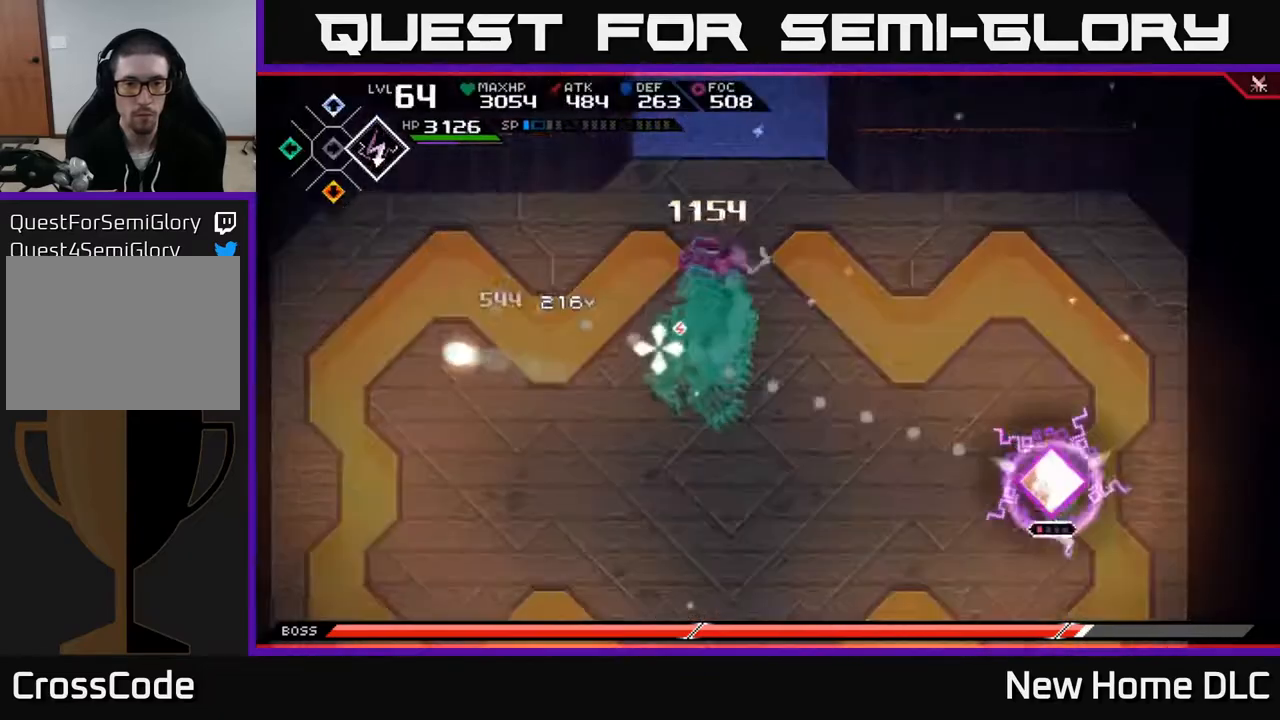
{"buttons": [], "left_stick": "down", "right_stick": "up-left", "events": [[50, "R2", "up"], [100, "right_stick", "up-left"], [233, "left_stick", "down"]]}
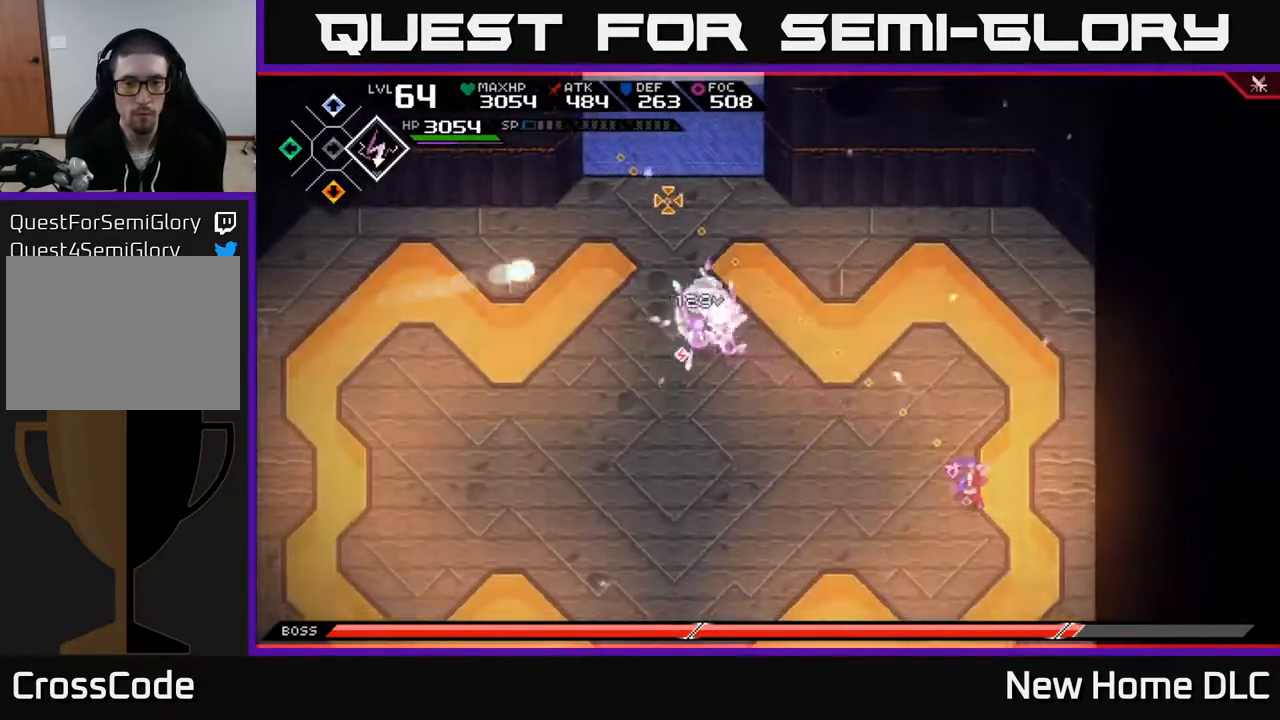
{"buttons": [], "left_stick": "down-left", "right_stick": "up-left", "events": [[283, "R1", "down"], [400, "R1", "up"], [417, "left_stick", "down-left"]]}
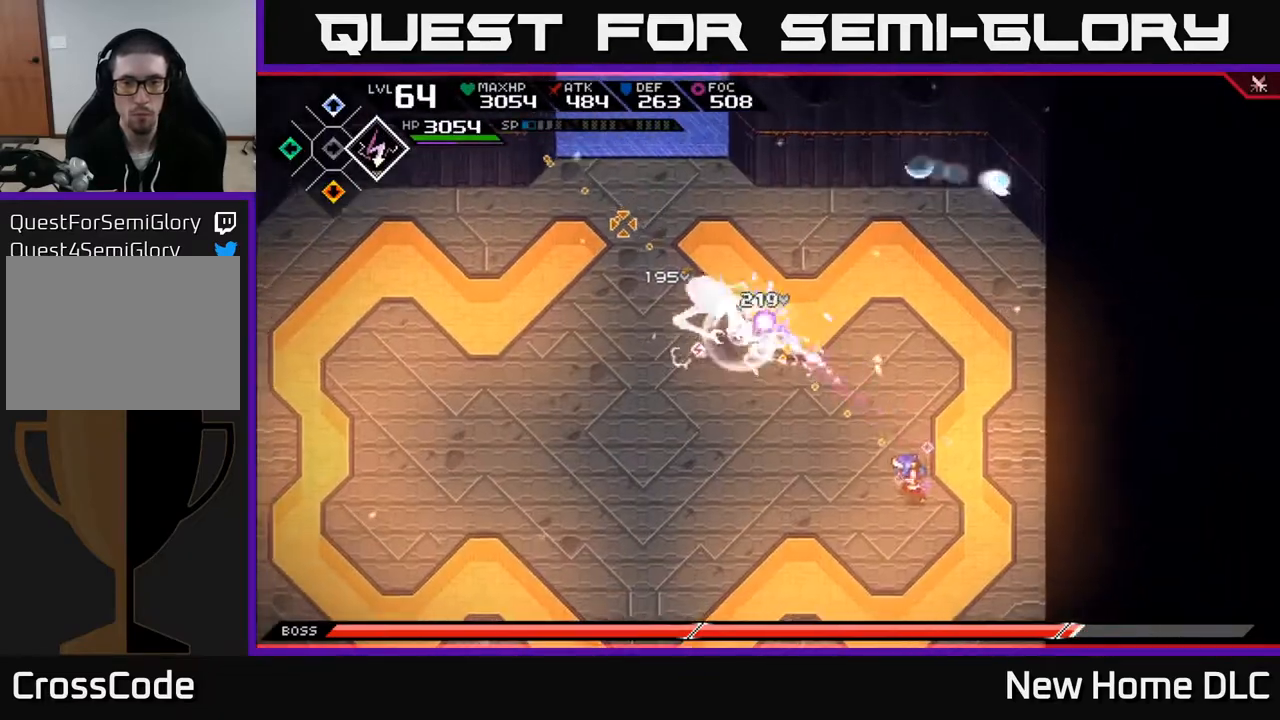
{"buttons": [], "left_stick": "down-left", "right_stick": "up-left", "events": [[350, "R1", "down"], [467, "R1", "up"]]}
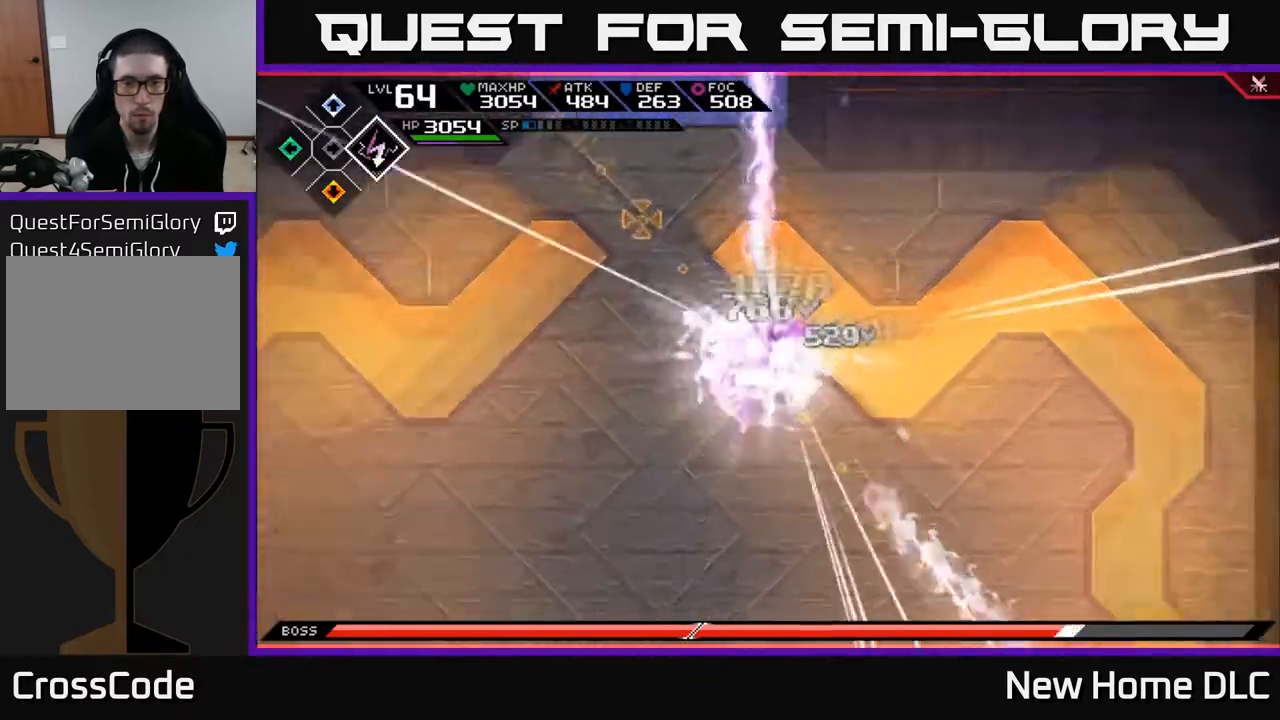
{"buttons": [], "left_stick": "left", "right_stick": "up-left", "events": [[100, "left_stick", "left"]]}
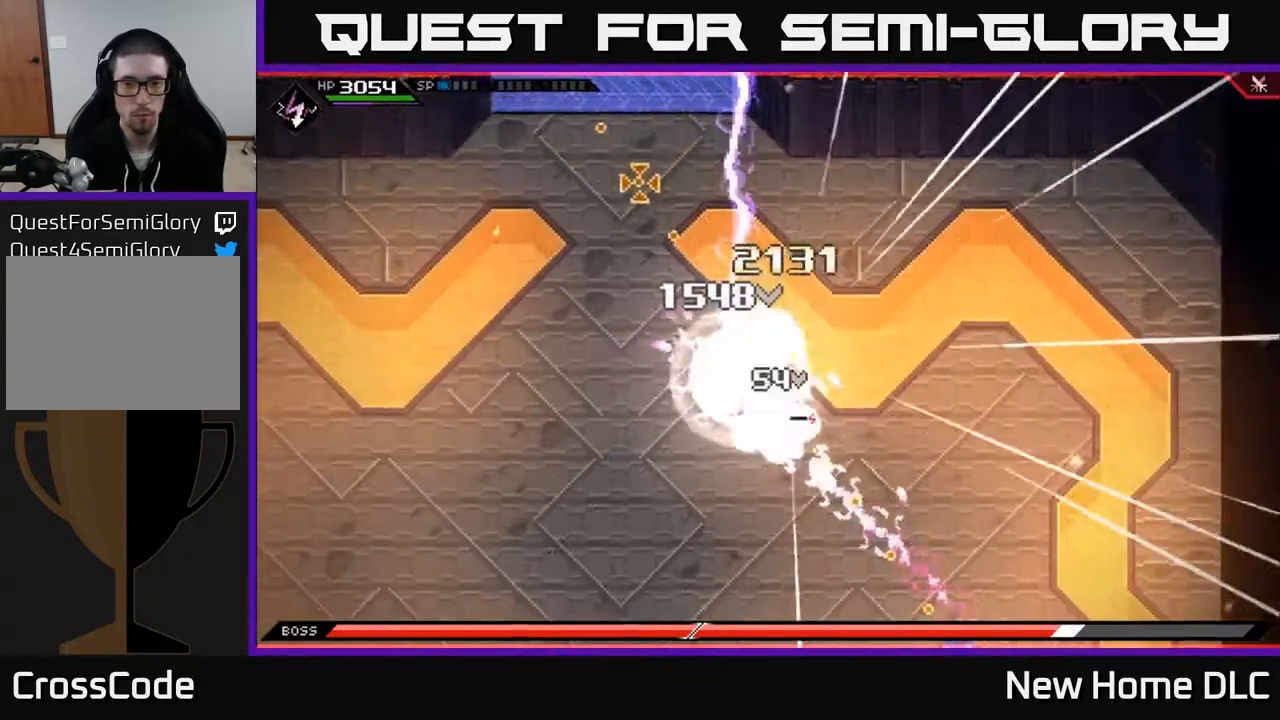
{"buttons": ["L1"], "left_stick": "up-left", "right_stick": "center", "events": [[117, "left_stick", "up-left"], [217, "left_stick", "up"], [267, "L1", "down"], [317, "right_stick", "center"], [350, "L1", "up"], [367, "left_stick", "up-left"], [433, "L1", "down"]]}
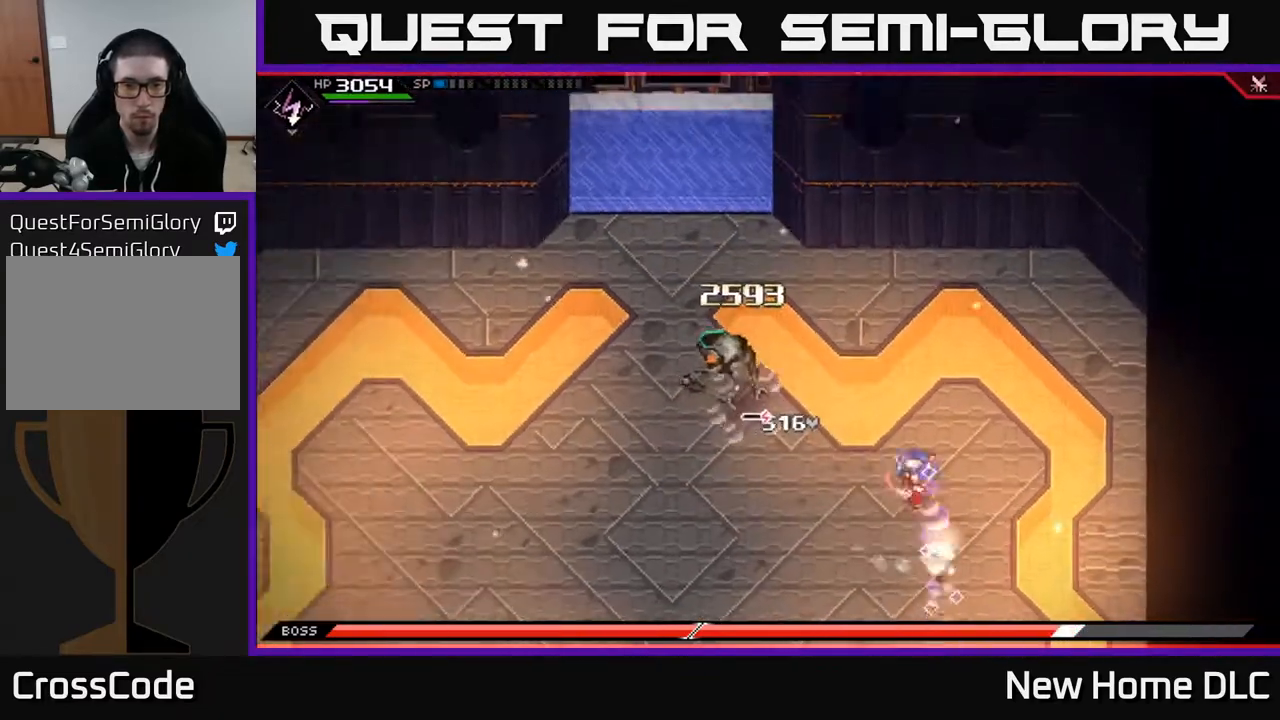
{"buttons": [], "left_stick": "left", "right_stick": "center", "events": [[50, "L1", "up"], [117, "L1", "down"], [217, "X", "down"], [233, "L1", "up"], [233, "left_stick", "left"], [317, "X", "up"], [383, "X", "down"], [467, "X", "up"]]}
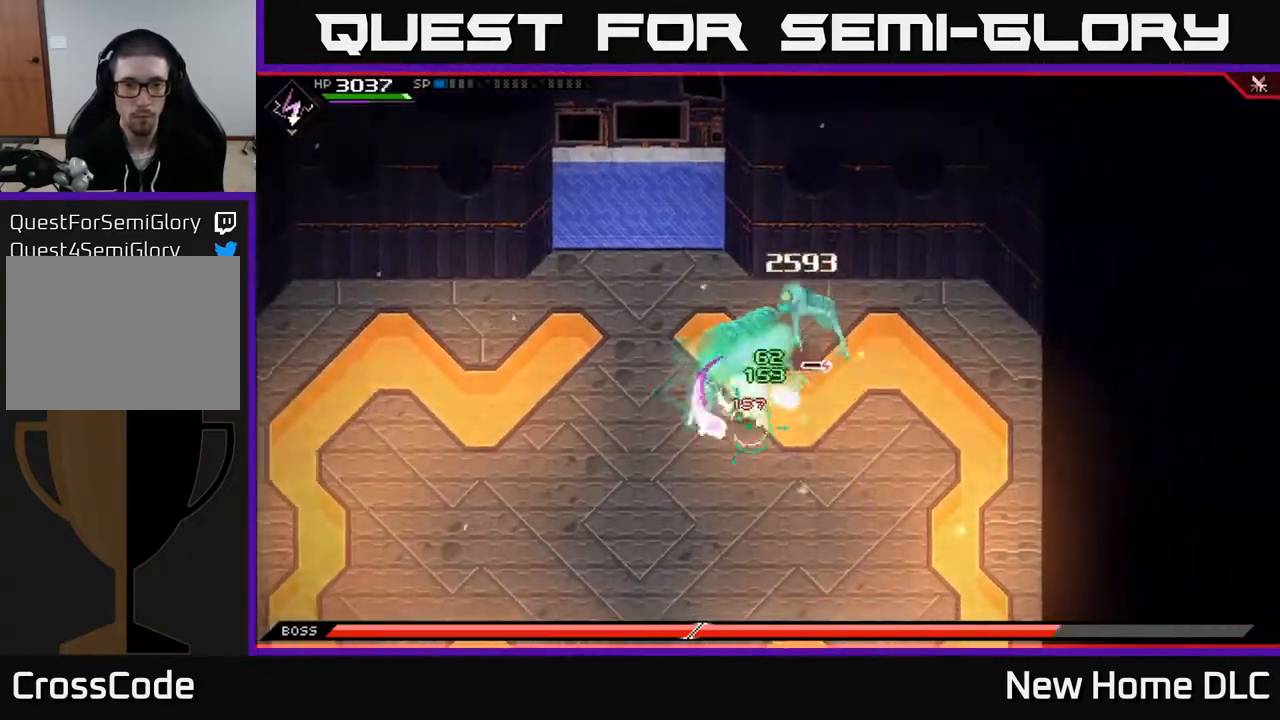
{"buttons": ["X"], "left_stick": "up", "right_stick": "center", "events": [[33, "X", "down"], [100, "left_stick", "right"], [133, "X", "up"], [250, "L1", "down"], [250, "X", "down"], [267, "left_stick", "up-right"], [333, "X", "up"], [400, "L1", "up"], [433, "X", "down"], [450, "left_stick", "up"]]}
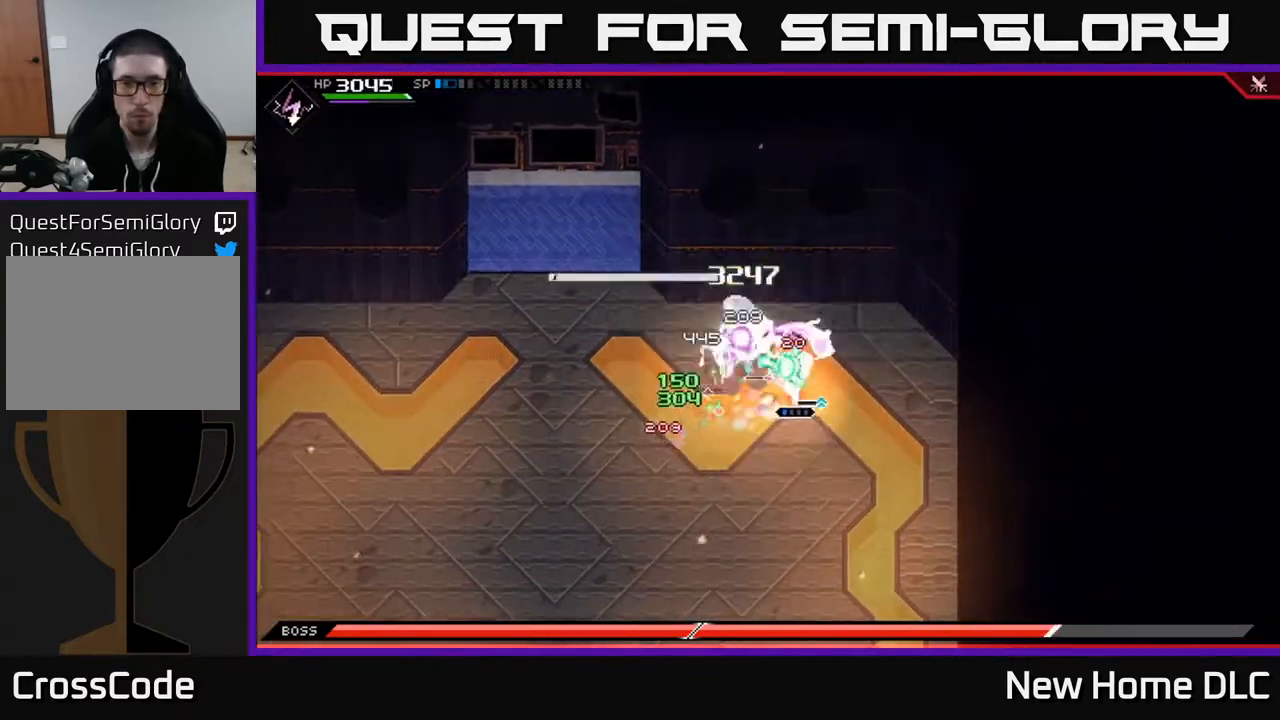
{"buttons": ["X", "R2"], "left_stick": "left", "right_stick": "center", "events": [[17, "X", "up"], [67, "X", "down"], [133, "left_stick", "up-left"], [167, "X", "up"], [350, "X", "down"], [350, "left_stick", "left"], [383, "R2", "down"]]}
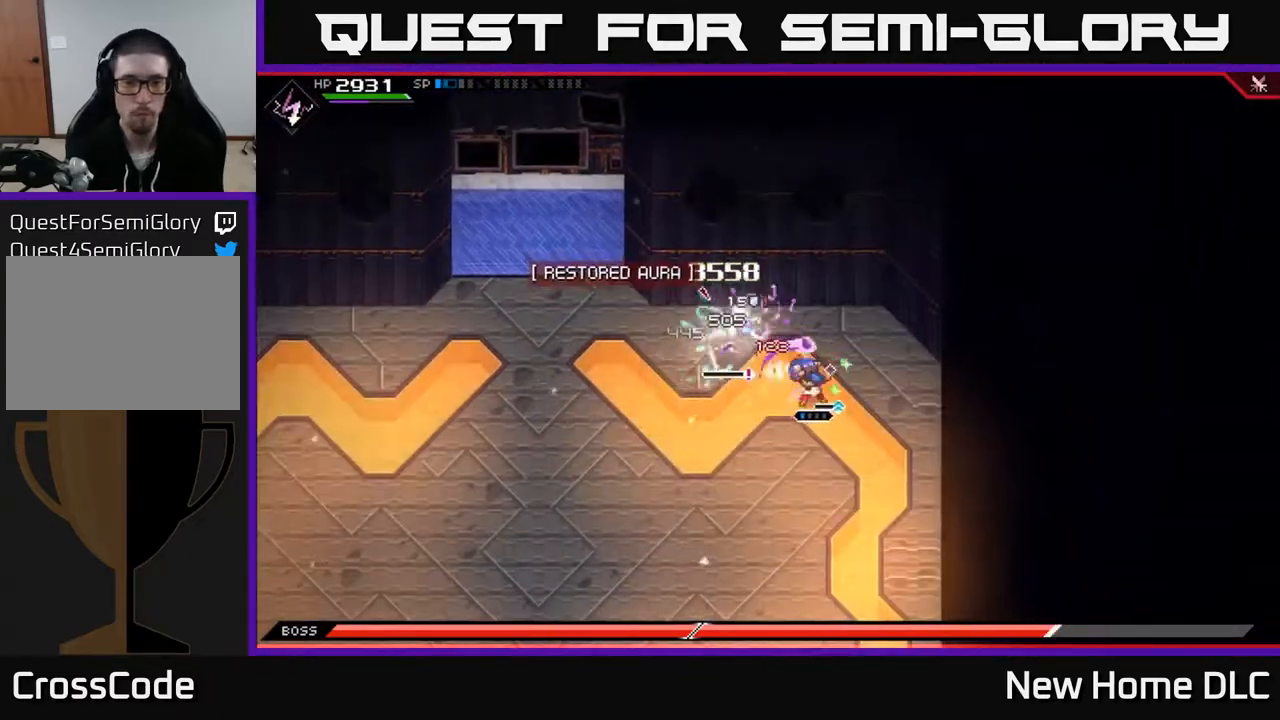
{"buttons": [], "left_stick": "center", "right_stick": "center", "events": [[33, "R2", "up"], [33, "X", "up"], [433, "left_stick", "center"]]}
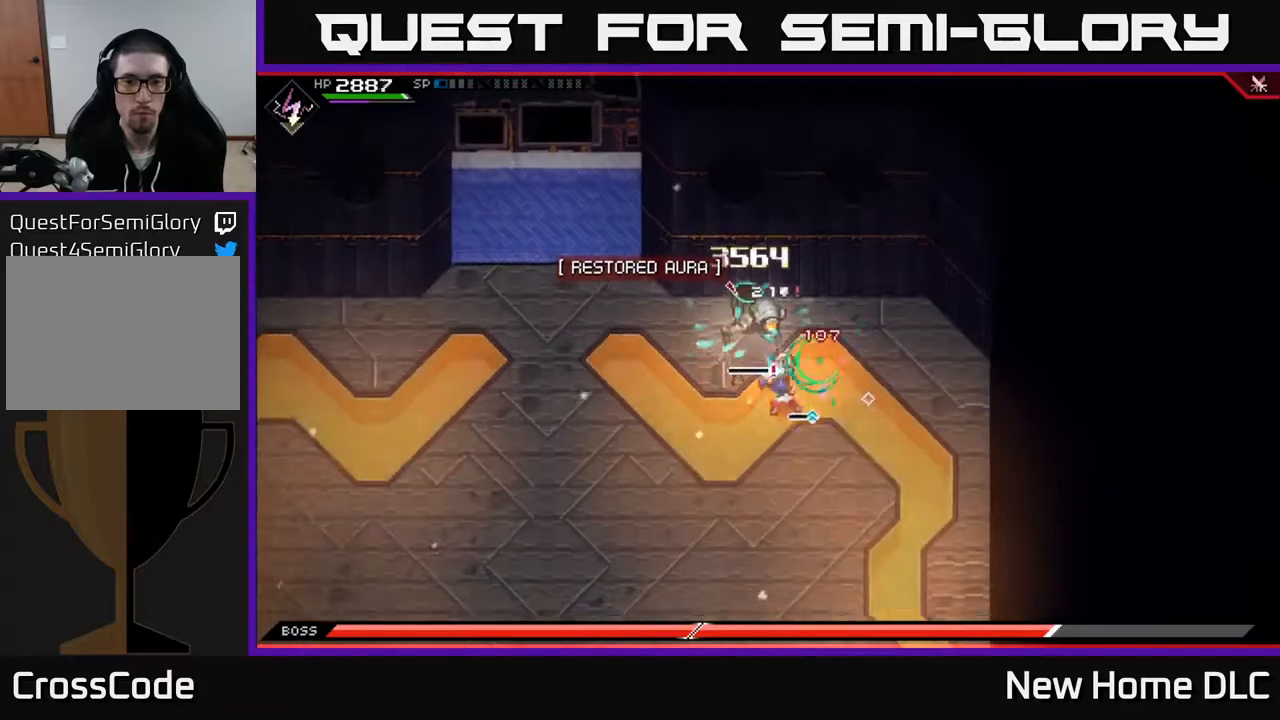
{"buttons": [], "left_stick": "up", "right_stick": "center", "events": [[183, "left_stick", "up-left"], [300, "L1", "down"], [350, "X", "down"], [367, "left_stick", "up"], [433, "L1", "up"], [433, "X", "up"]]}
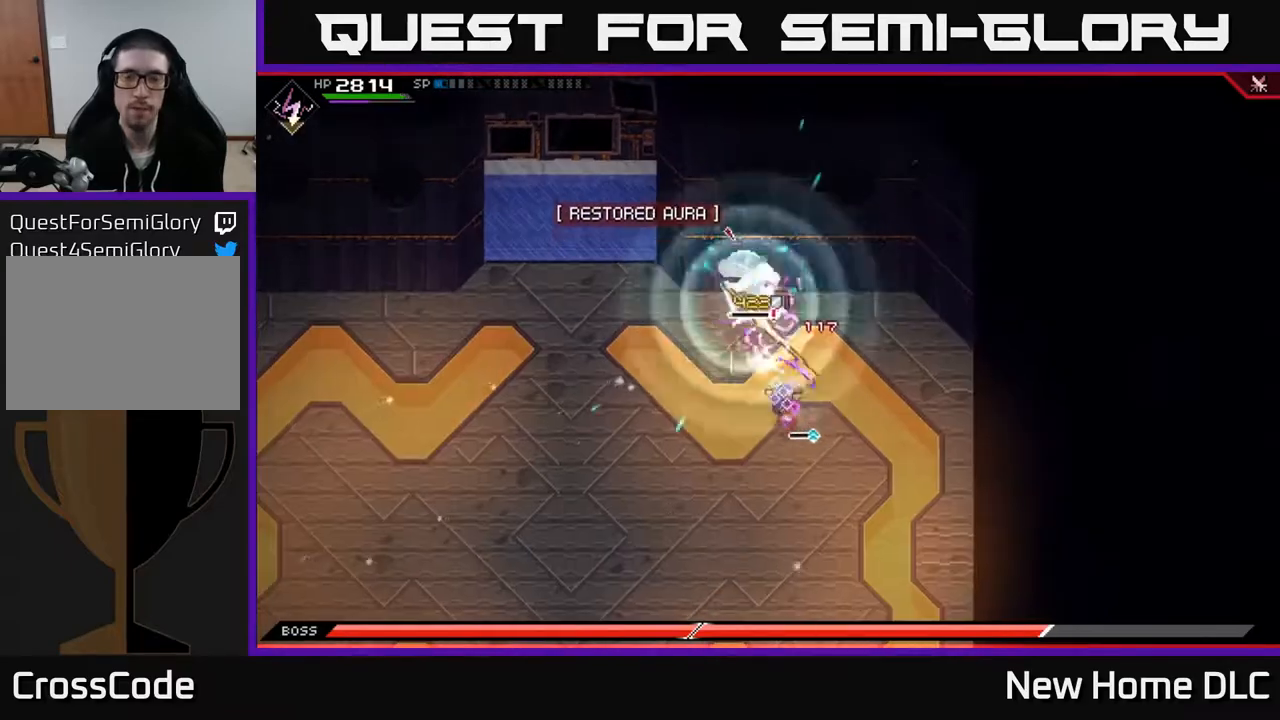
{"buttons": [], "left_stick": "up", "right_stick": "center", "events": [[17, "X", "down"], [100, "X", "up"], [167, "X", "down"], [250, "X", "up"], [317, "X", "down"], [417, "X", "up"]]}
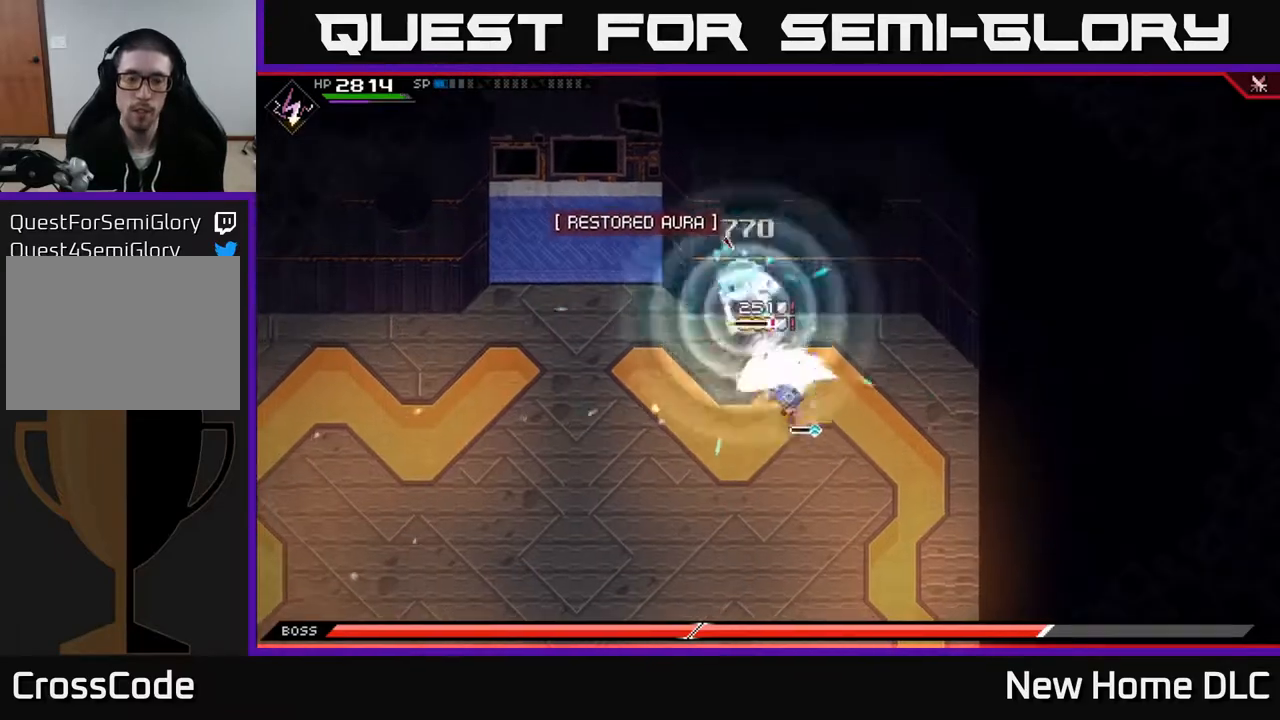
{"buttons": [], "left_stick": "down", "right_stick": "up", "events": [[33, "left_stick", "down-left"], [50, "L1", "down"], [133, "left_stick", "down"], [183, "L1", "up"], [183, "right_stick", "up"]]}
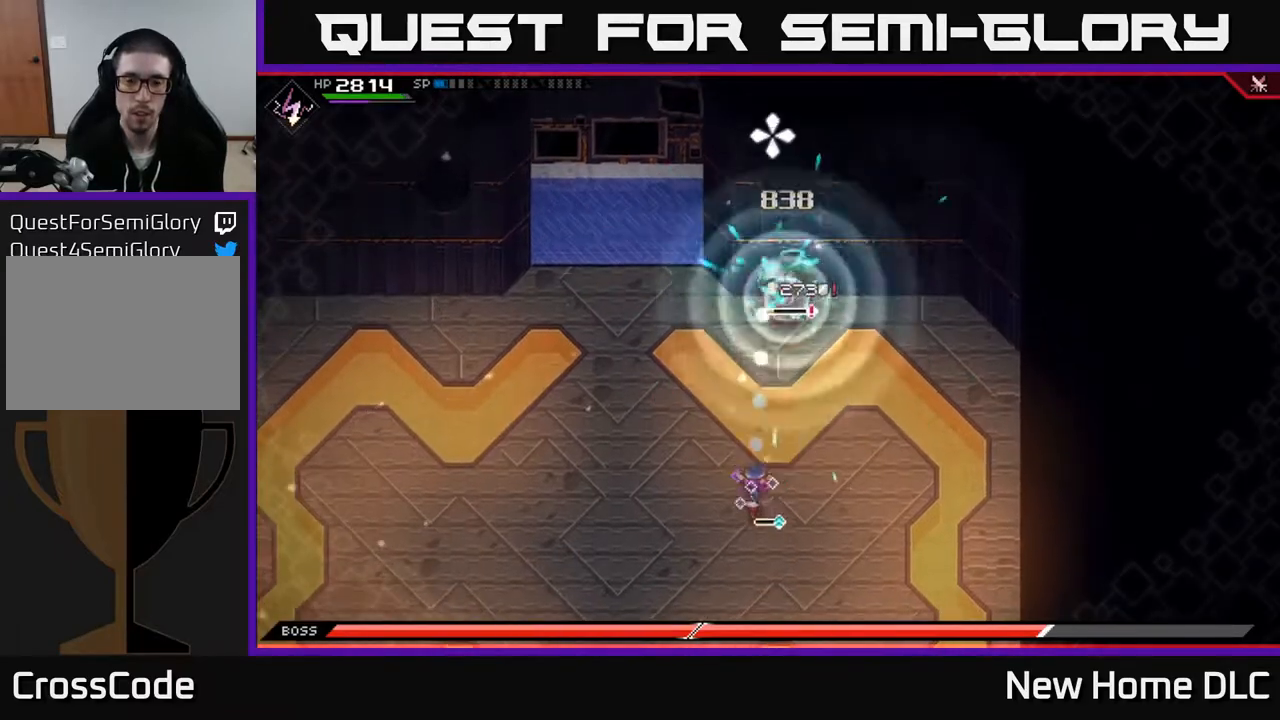
{"buttons": ["L1"], "left_stick": "down-left", "right_stick": "up", "events": [[283, "R1", "down"], [383, "R1", "up"], [433, "left_stick", "down-left"], [467, "L1", "down"]]}
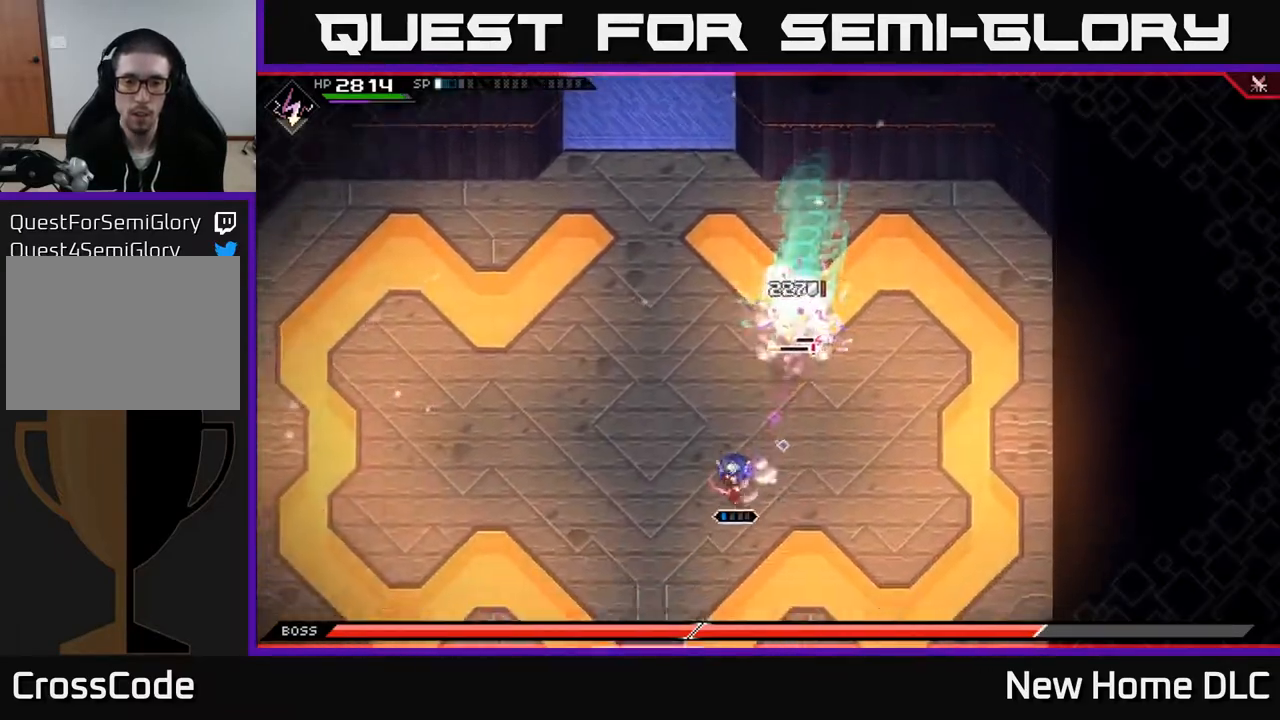
{"buttons": [], "left_stick": "left", "right_stick": "center", "events": [[17, "right_stick", "center"], [33, "left_stick", "left"], [50, "L1", "up"], [133, "L1", "down"], [217, "L1", "up"], [317, "L1", "down"], [433, "L1", "up"]]}
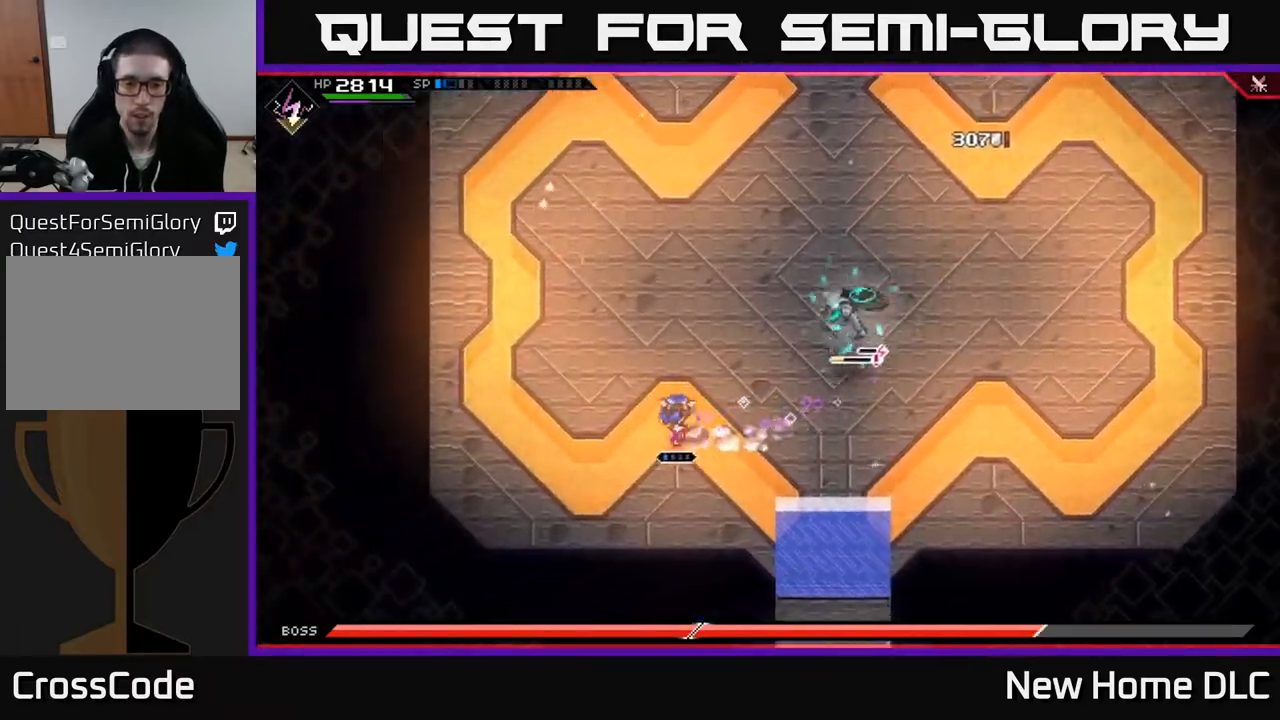
{"buttons": [], "left_stick": "up-left", "right_stick": "center", "events": [[350, "left_stick", "up-left"]]}
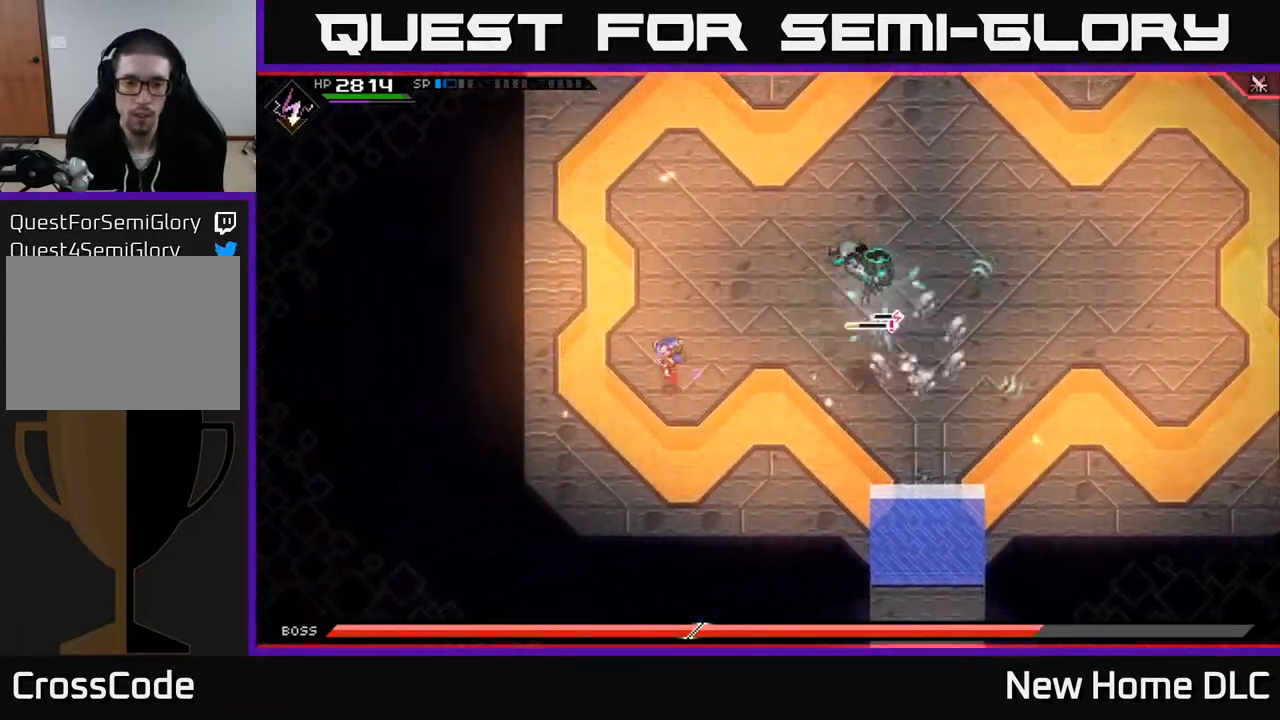
{"buttons": ["L1"], "left_stick": "up", "right_stick": "center", "events": [[67, "L1", "down"], [200, "left_stick", "up"], [233, "L1", "up"], [317, "L1", "down"], [433, "L1", "up"], [500, "L1", "down"]]}
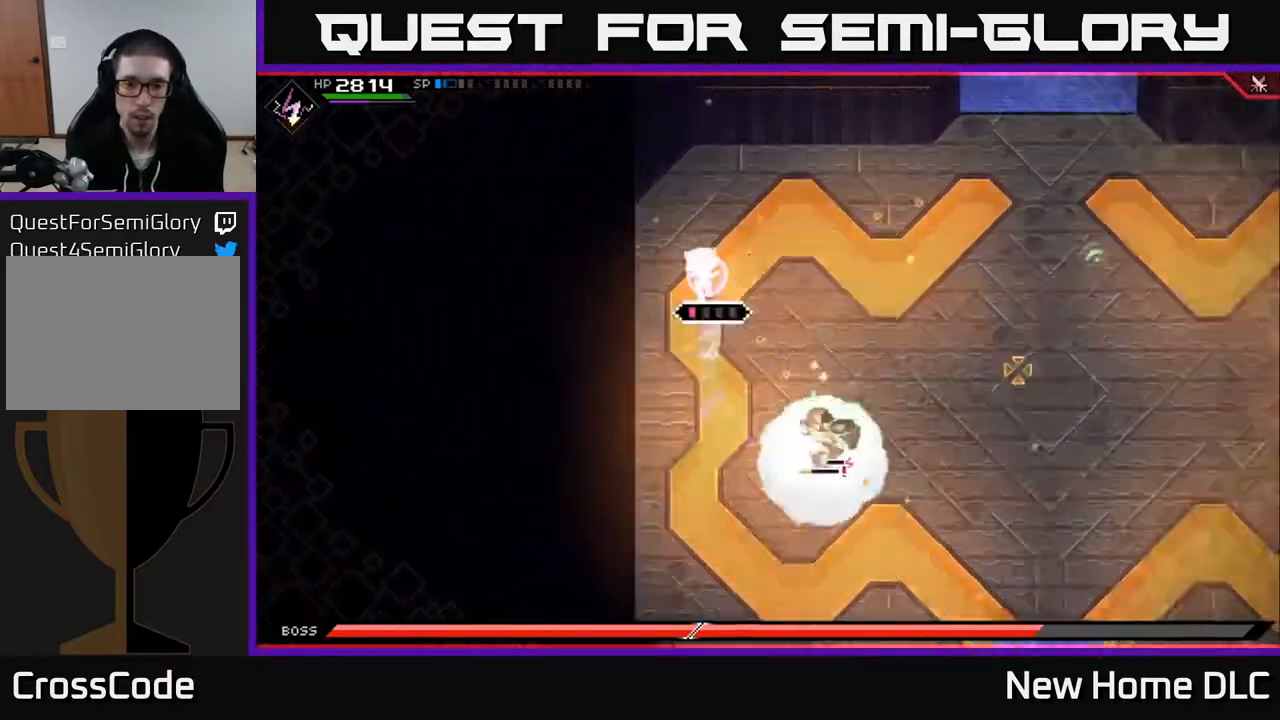
{"buttons": [], "left_stick": "up-right", "right_stick": "down-right", "events": [[33, "R2", "down"], [33, "right_stick", "down-right"], [83, "L1", "up"], [200, "left_stick", "center"], [450, "R2", "up"], [500, "left_stick", "up-right"]]}
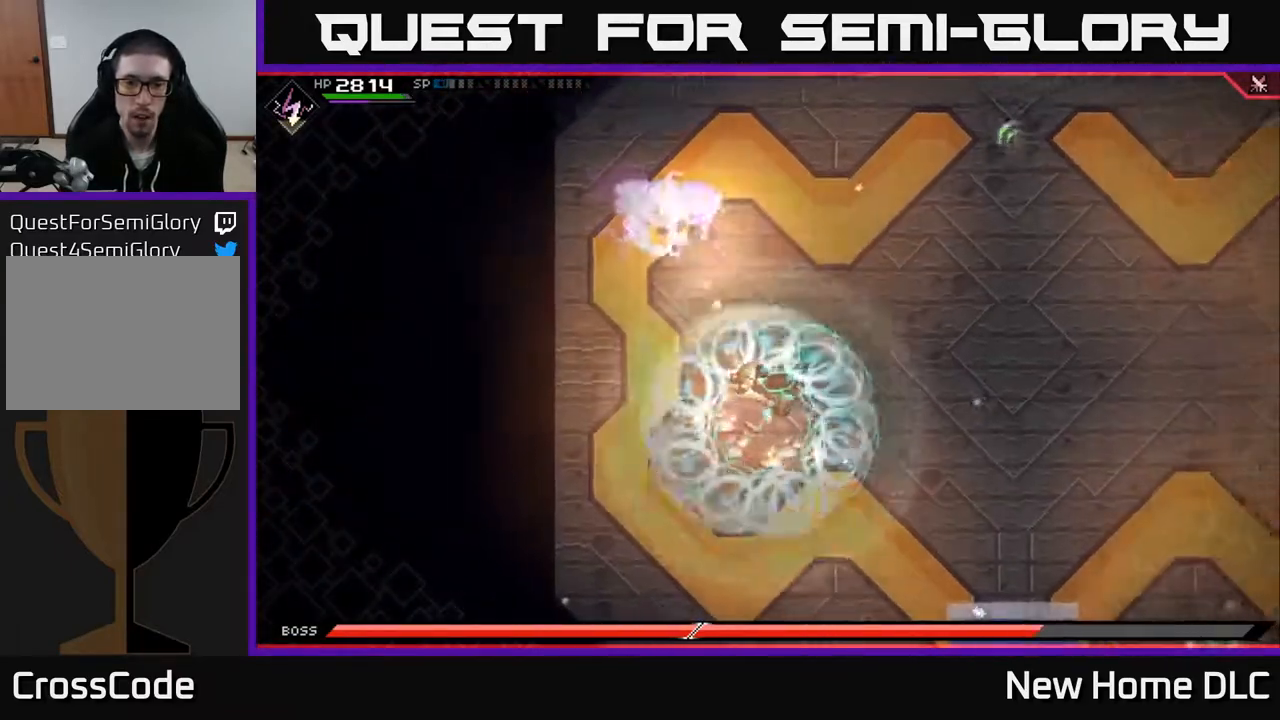
{"buttons": [], "left_stick": "down", "right_stick": "down-left", "events": [[17, "left_stick", "right"], [167, "L1", "down"], [283, "L1", "up"], [317, "left_stick", "down-right"], [317, "right_stick", "center"], [350, "L1", "down"], [450, "L1", "up"], [450, "left_stick", "down"], [483, "right_stick", "down-left"]]}
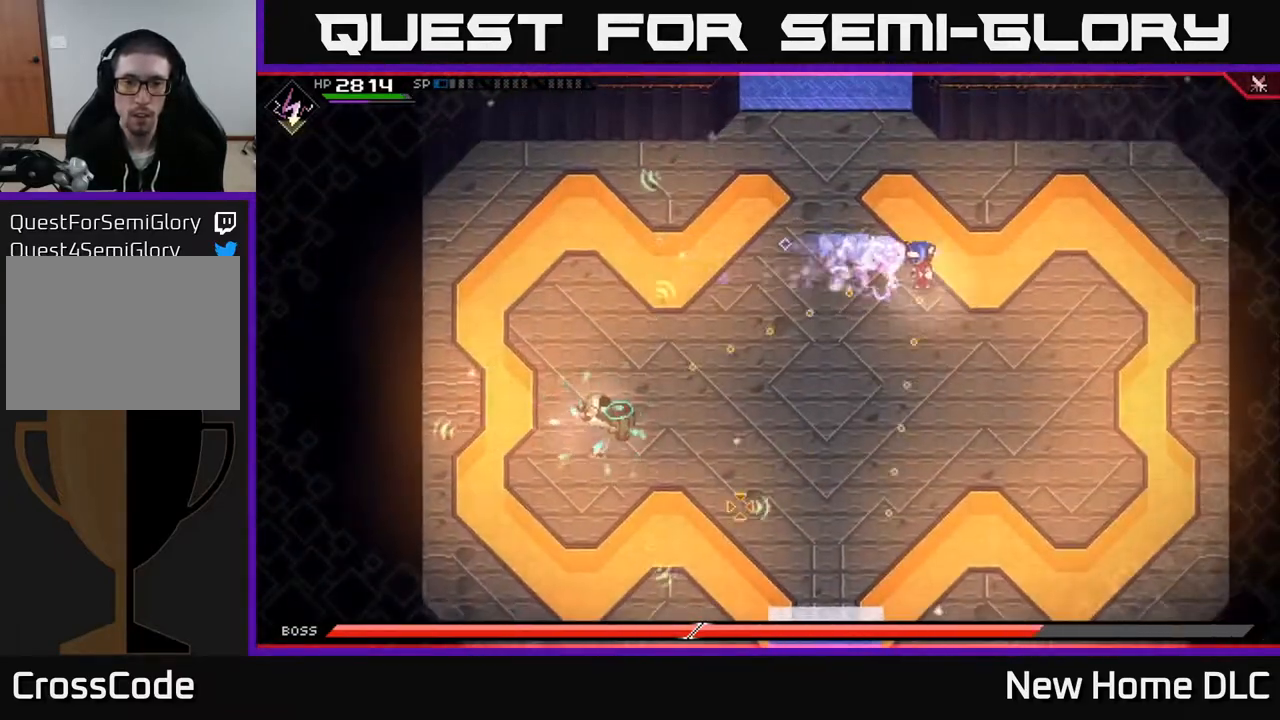
{"buttons": ["R1"], "left_stick": "left", "right_stick": "left", "events": [[117, "left_stick", "down-right"], [250, "right_stick", "left"], [433, "left_stick", "down-left"], [483, "R1", "down"], [483, "left_stick", "left"]]}
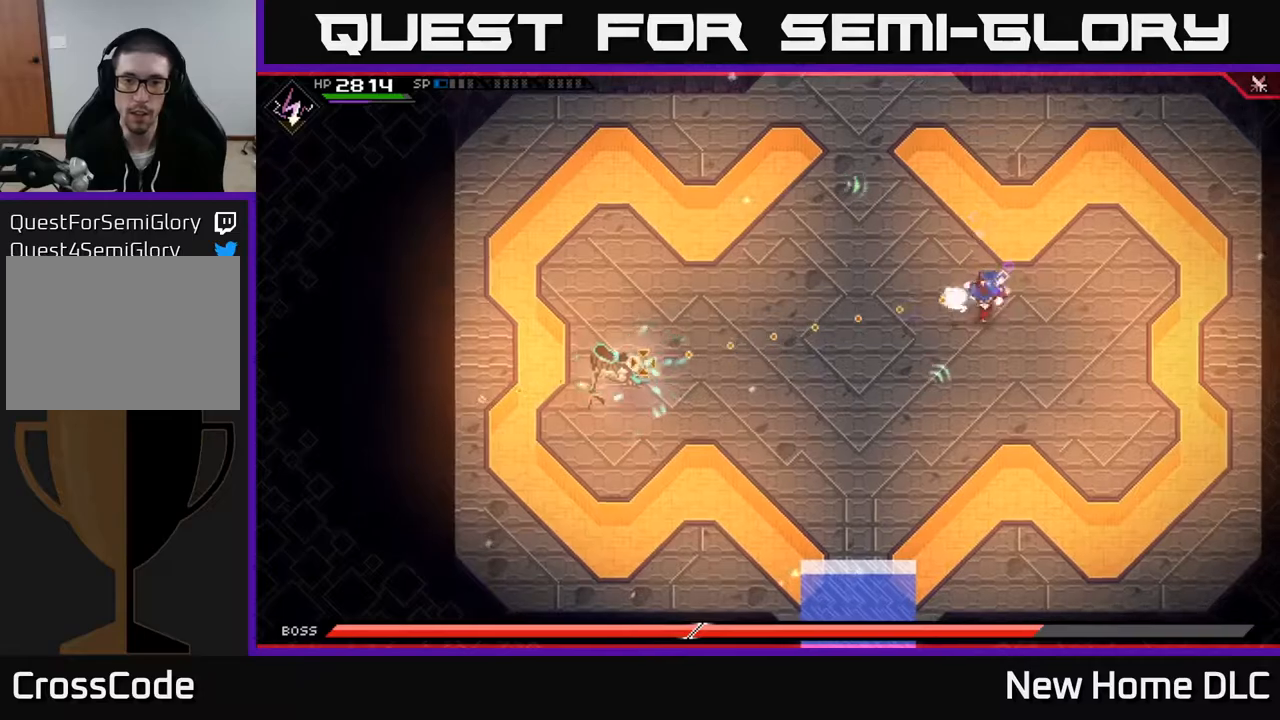
{"buttons": [], "left_stick": "down", "right_stick": "left", "events": [[83, "L1", "down"], [83, "left_stick", "up-left"], [100, "R1", "up"], [233, "L1", "up"], [267, "left_stick", "down-left"], [367, "left_stick", "down"]]}
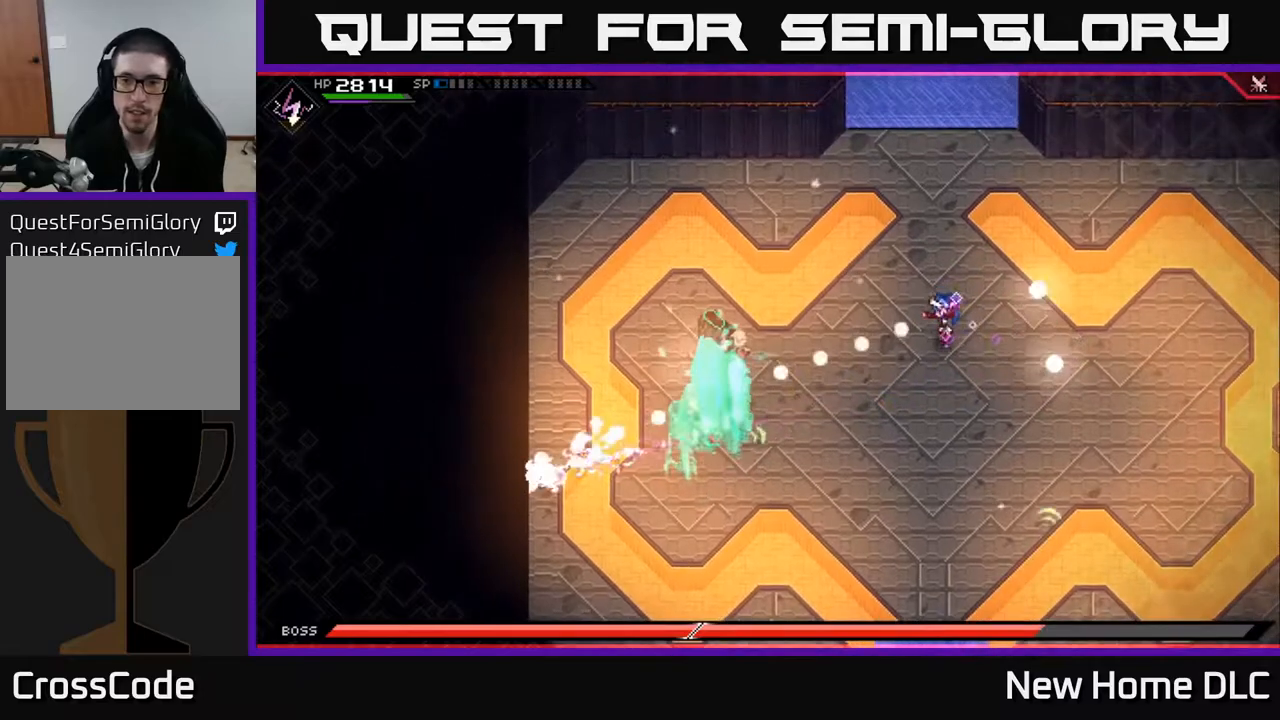
{"buttons": ["L1"], "left_stick": "down", "right_stick": "left", "events": [[117, "R1", "down"], [250, "R1", "up"], [367, "L1", "down"]]}
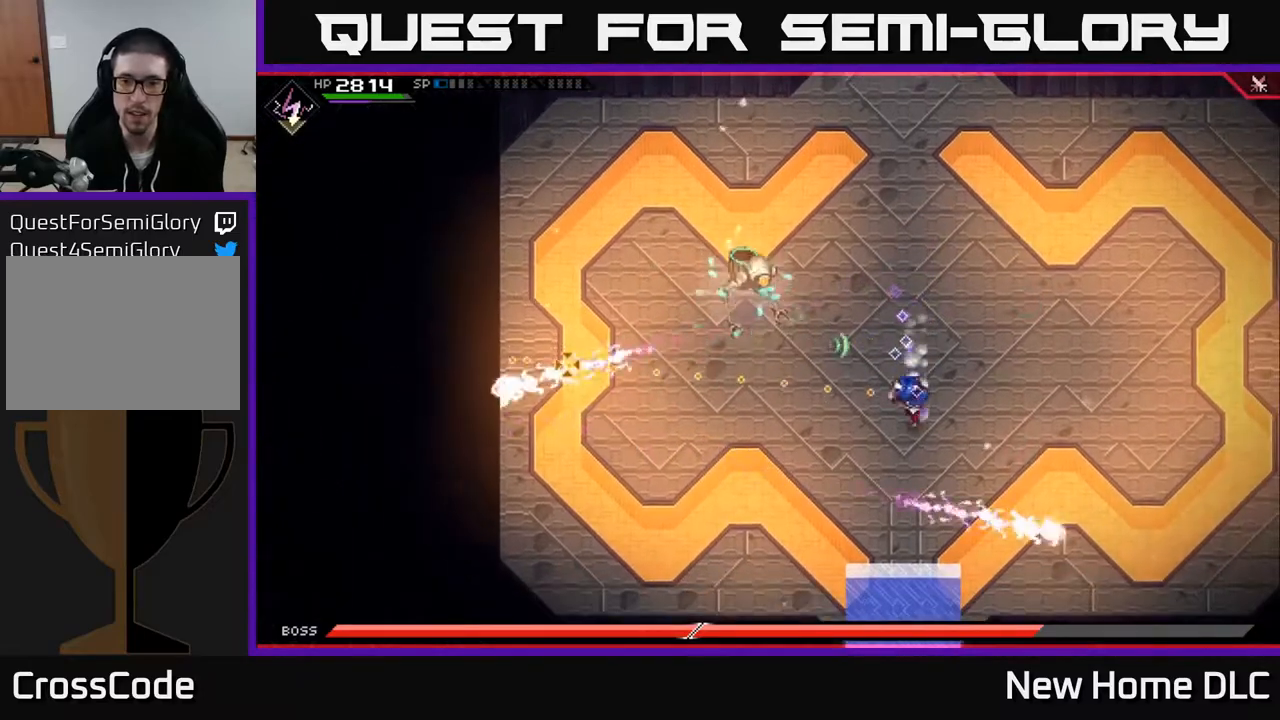
{"buttons": [], "left_stick": "down", "right_stick": "up-left", "events": [[33, "L1", "up"], [117, "right_stick", "up-left"], [317, "R1", "down"], [417, "R1", "up"]]}